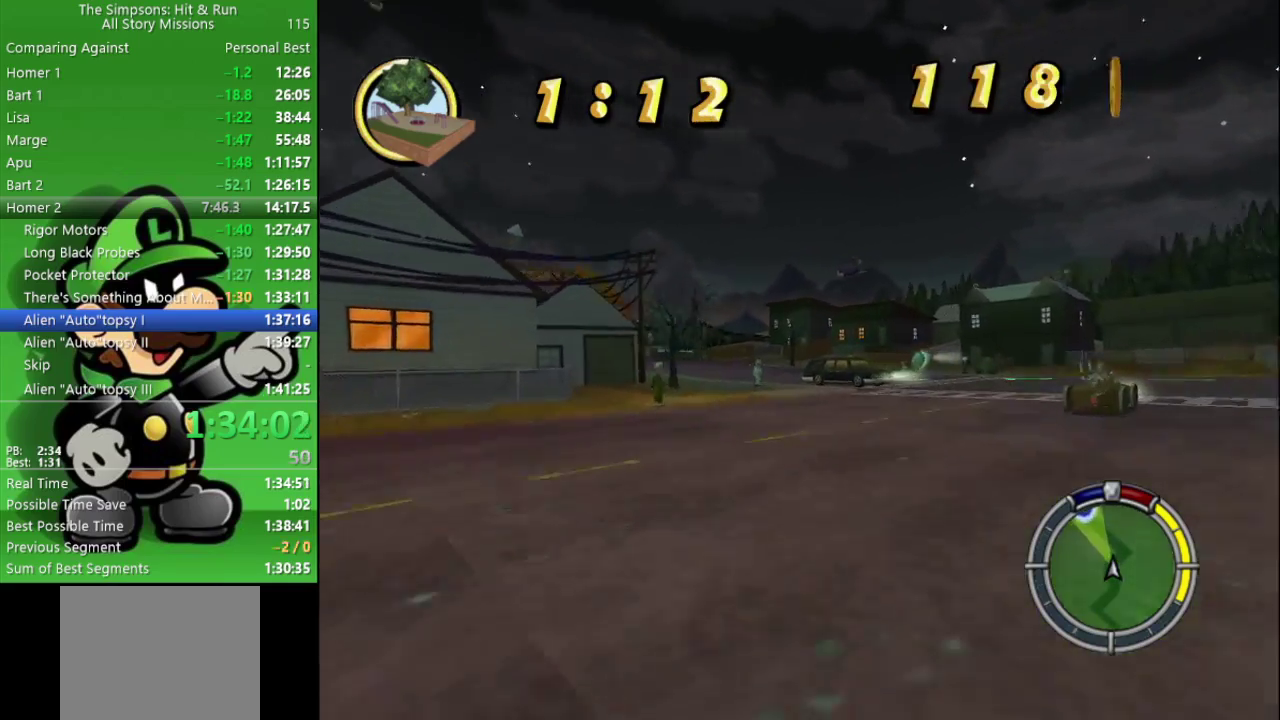
Gameplay with a controller (PlayStation layout); each line is a JSON object with the inputs held at the frame after it. "events" lists button and stick changes between this image and that frame as [ms after this image, input, new state], when the widget could be followed in between.
{"buttons": ["CIRCLE"], "left_stick": "center", "right_stick": "center", "events": [[83, "CIRCLE", "down"], [83, "left_stick", "center"], [250, "left_stick", "left"], [383, "left_stick", "center"]]}
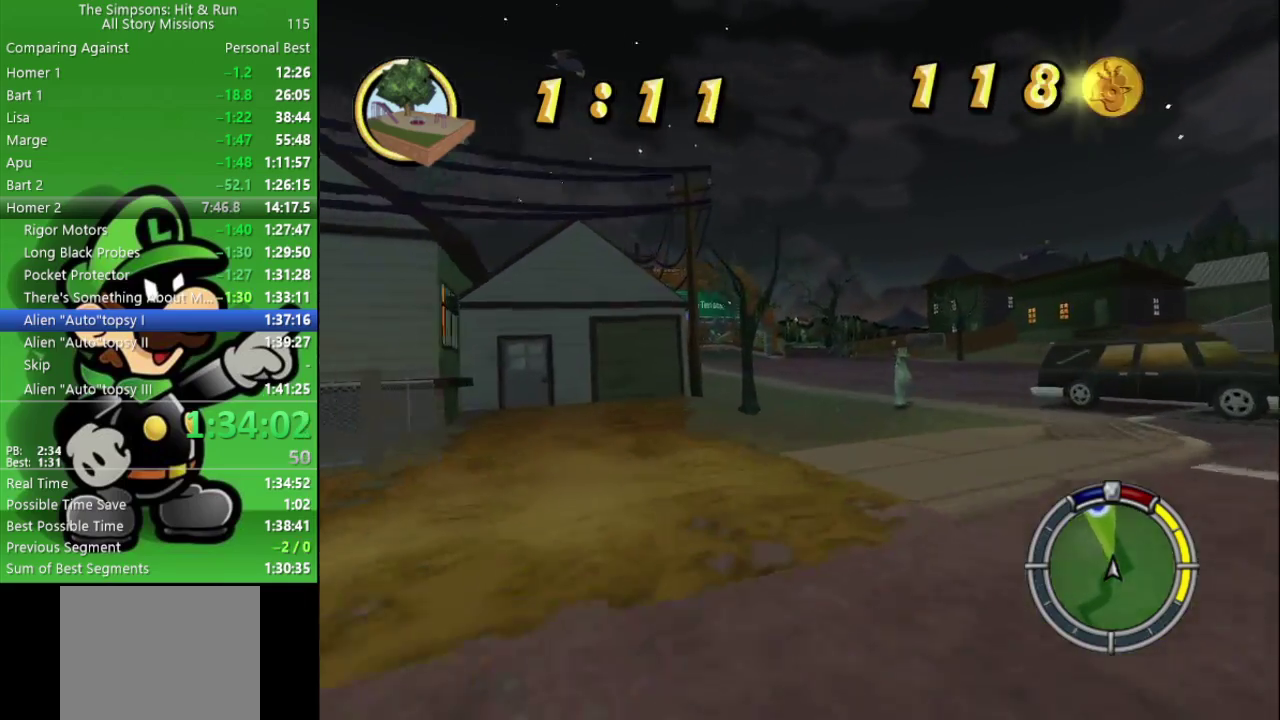
{"buttons": [], "left_stick": "left", "right_stick": "center", "events": [[67, "left_stick", "down-right"], [217, "left_stick", "center"], [283, "left_stick", "left"], [333, "CIRCLE", "up"]]}
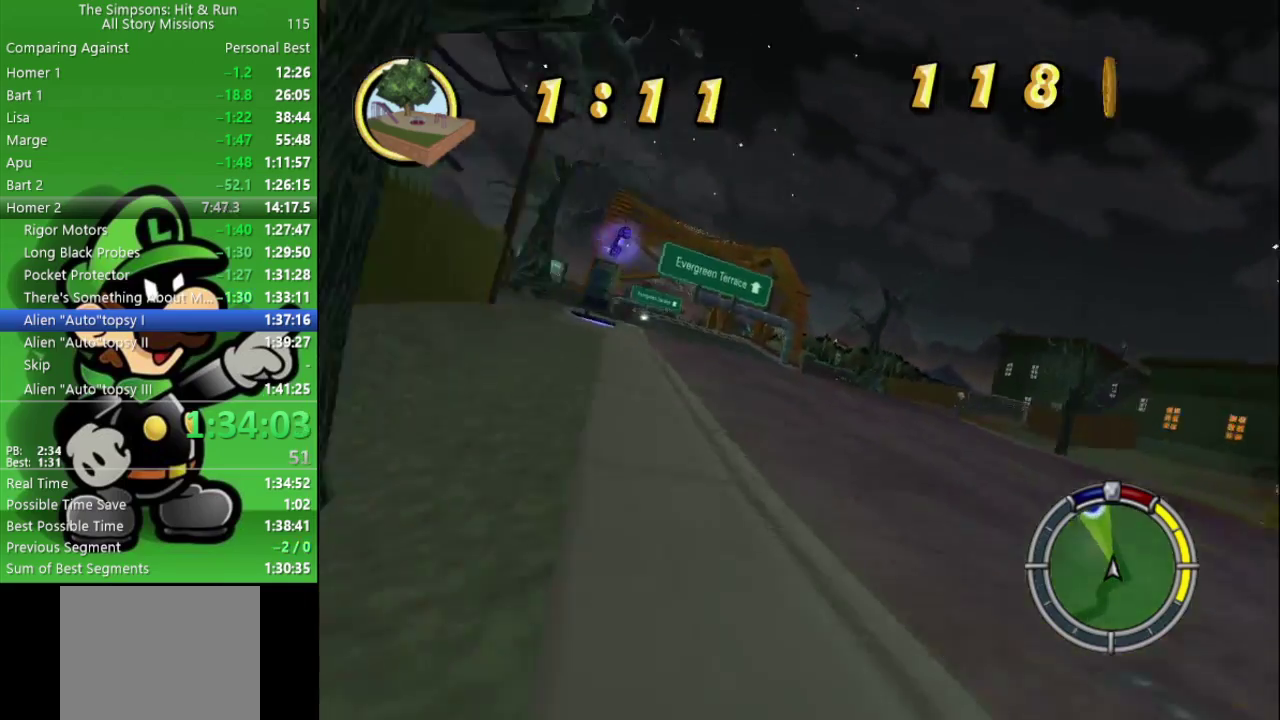
{"buttons": ["CIRCLE"], "left_stick": "center", "right_stick": "center", "events": [[233, "left_stick", "center"], [283, "CIRCLE", "down"]]}
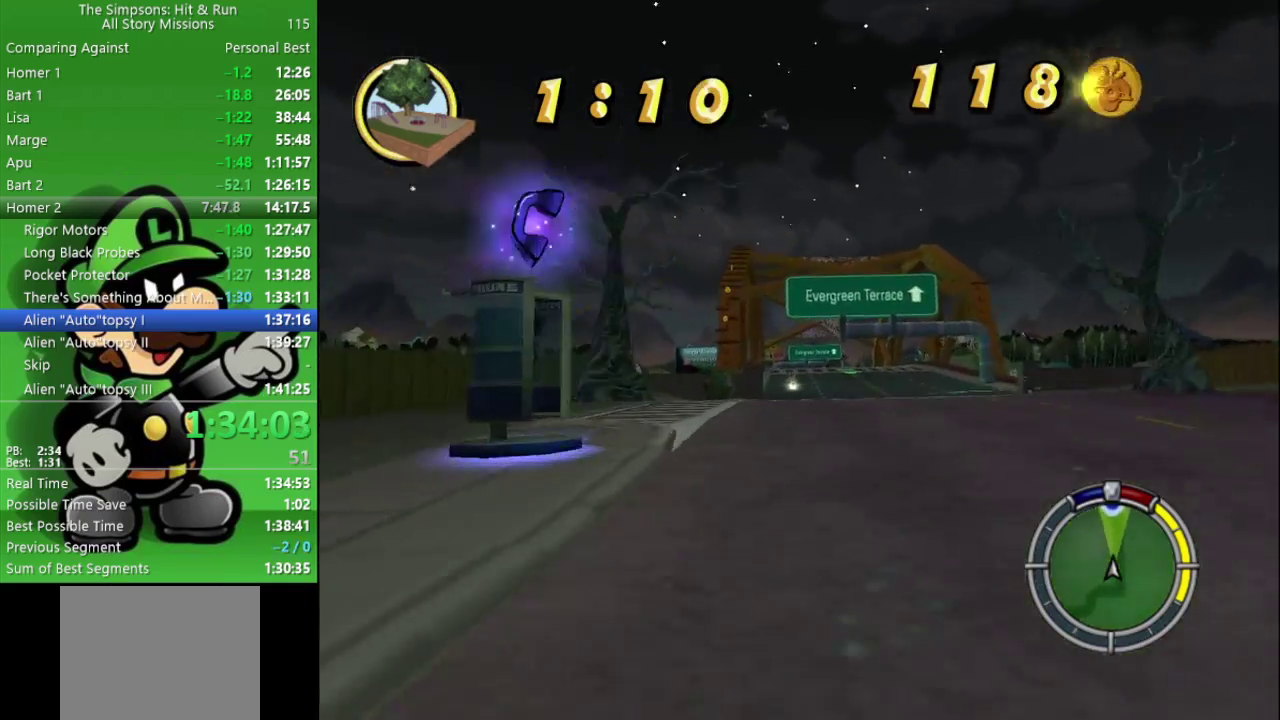
{"buttons": ["CIRCLE"], "left_stick": "center", "right_stick": "center", "events": [[33, "left_stick", "right"], [217, "left_stick", "center"]]}
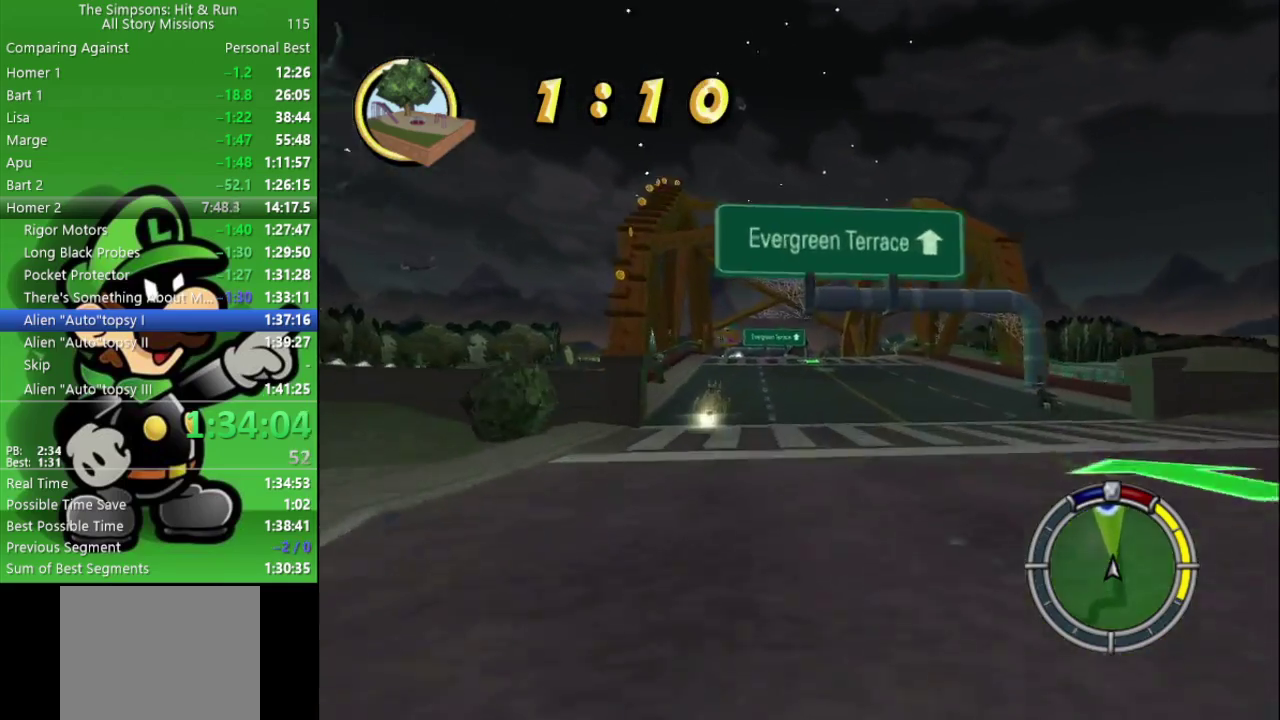
{"buttons": ["CIRCLE"], "left_stick": "center", "right_stick": "center", "events": [[400, "left_stick", "left"], [483, "left_stick", "center"]]}
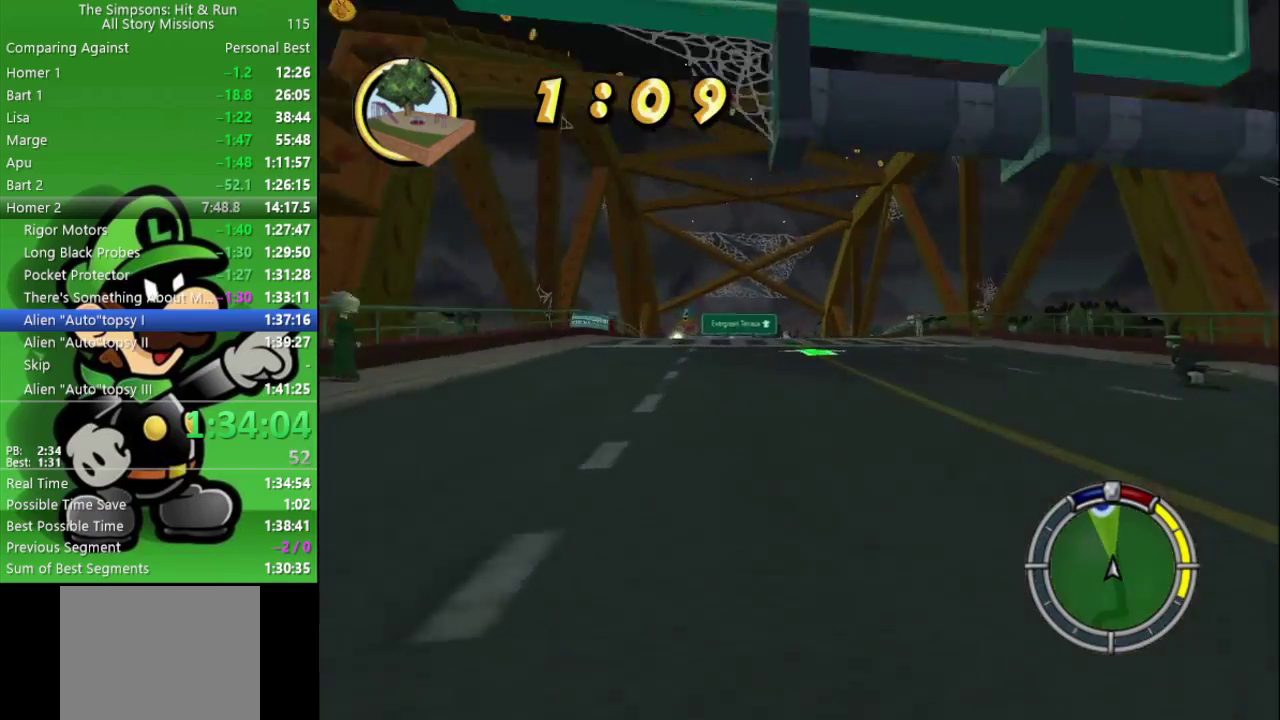
{"buttons": ["CIRCLE"], "left_stick": "center", "right_stick": "center", "events": [[383, "left_stick", "left"], [483, "left_stick", "center"]]}
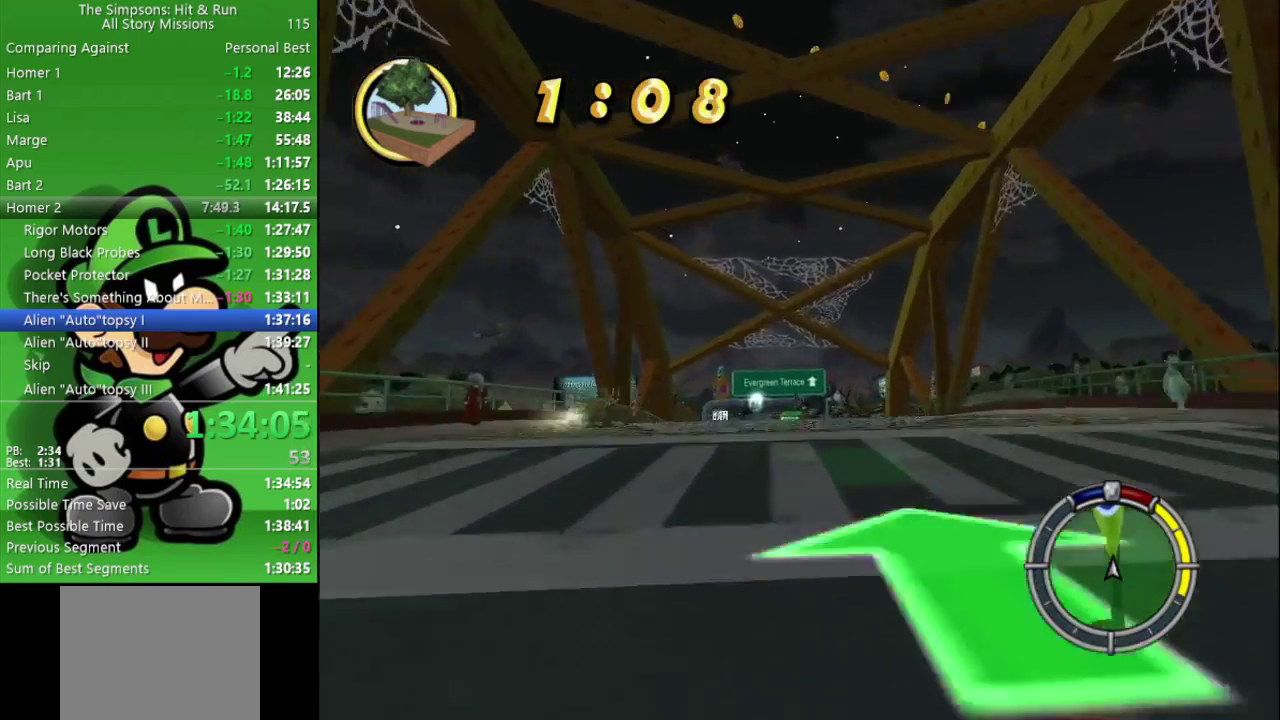
{"buttons": ["CIRCLE"], "left_stick": "center", "right_stick": "center", "events": [[233, "left_stick", "right"], [300, "CIRCLE", "up"], [367, "left_stick", "center"], [433, "CIRCLE", "down"]]}
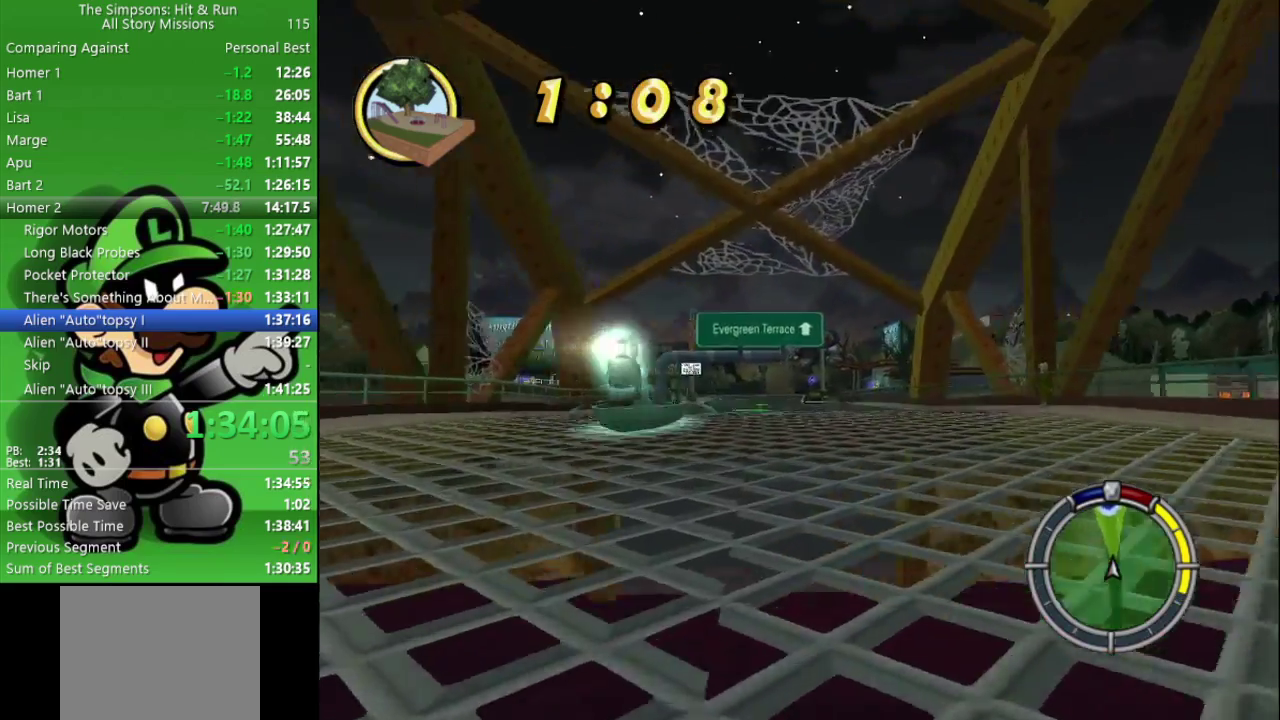
{"buttons": ["CIRCLE"], "left_stick": "center", "right_stick": "center", "events": [[50, "left_stick", "left"], [100, "left_stick", "center"]]}
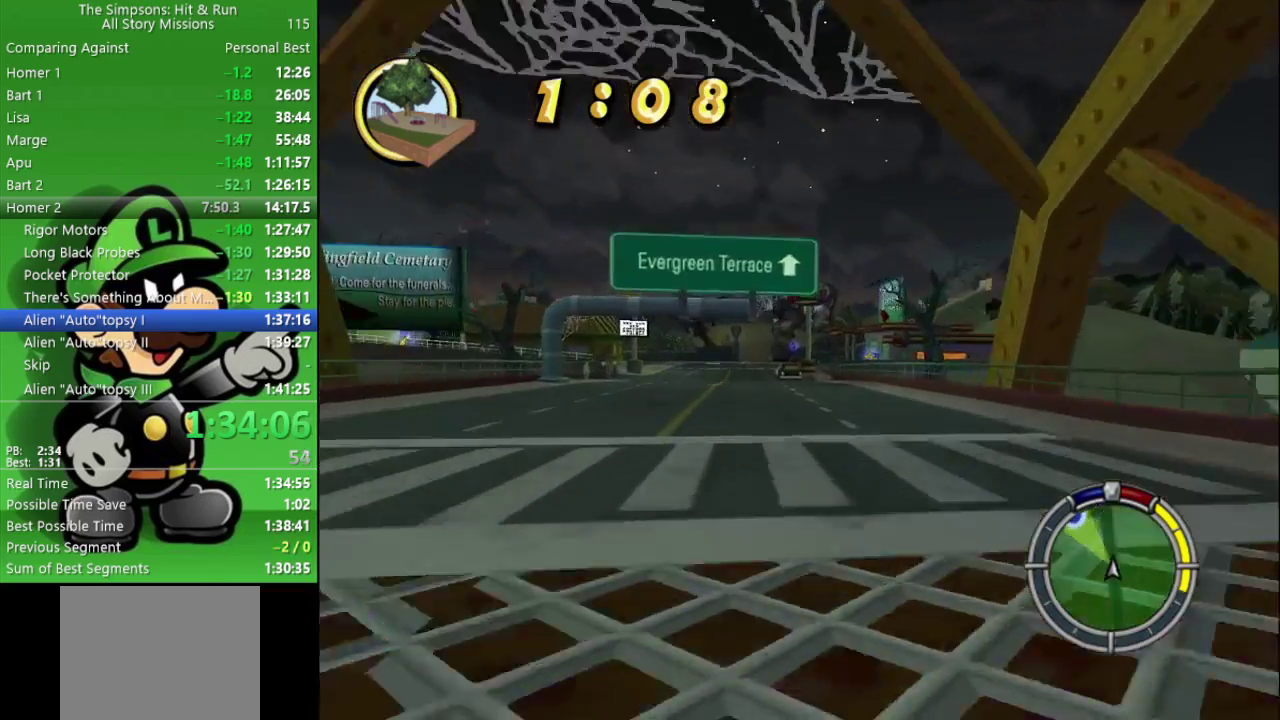
{"buttons": [], "left_stick": "center", "right_stick": "center", "events": [[17, "CIRCLE", "up"]]}
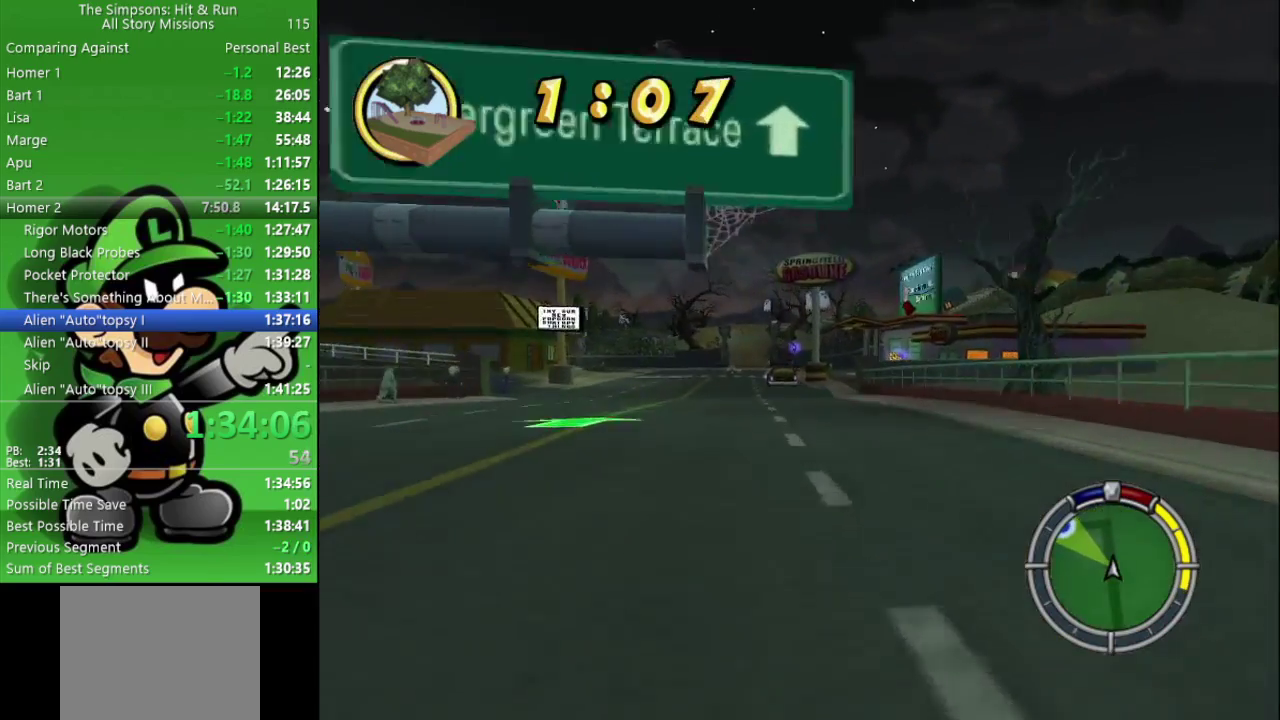
{"buttons": ["CROSS", "L2"], "left_stick": "center", "right_stick": "center", "events": [[133, "CROSS", "down"], [217, "L2", "down"]]}
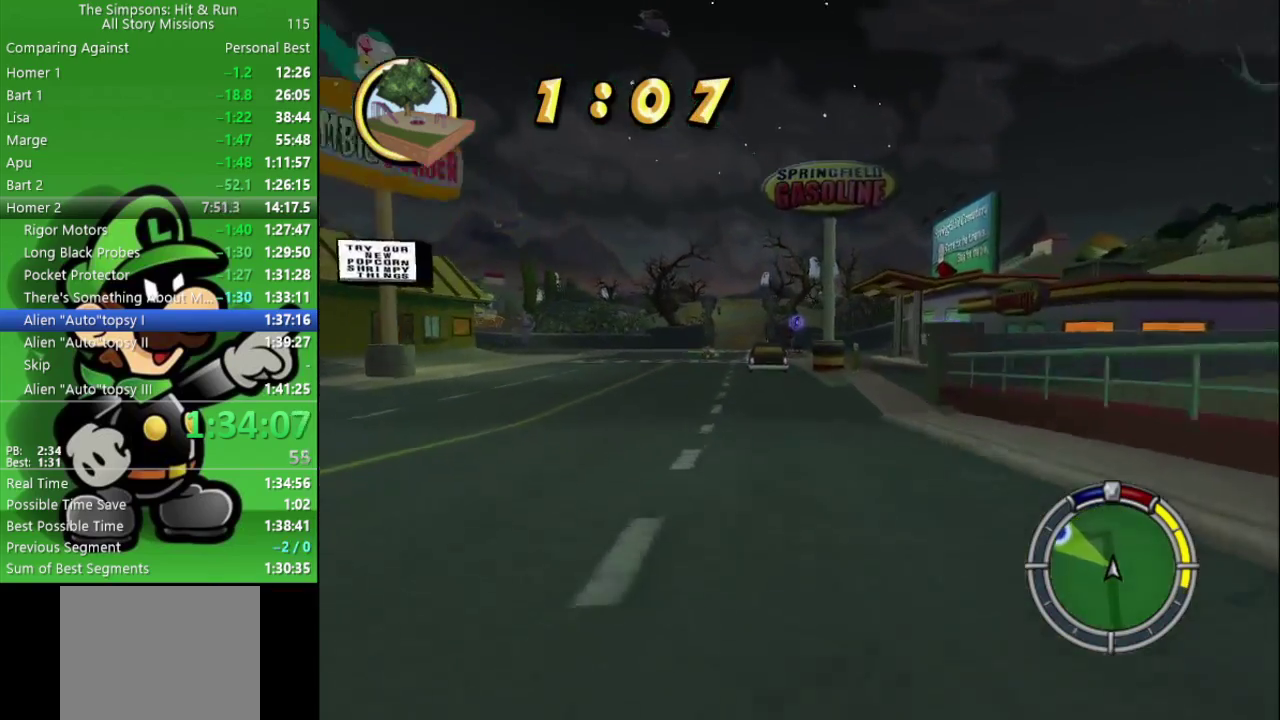
{"buttons": ["CROSS"], "left_stick": "right", "right_stick": "center", "events": [[17, "L2", "up"], [183, "left_stick", "right"]]}
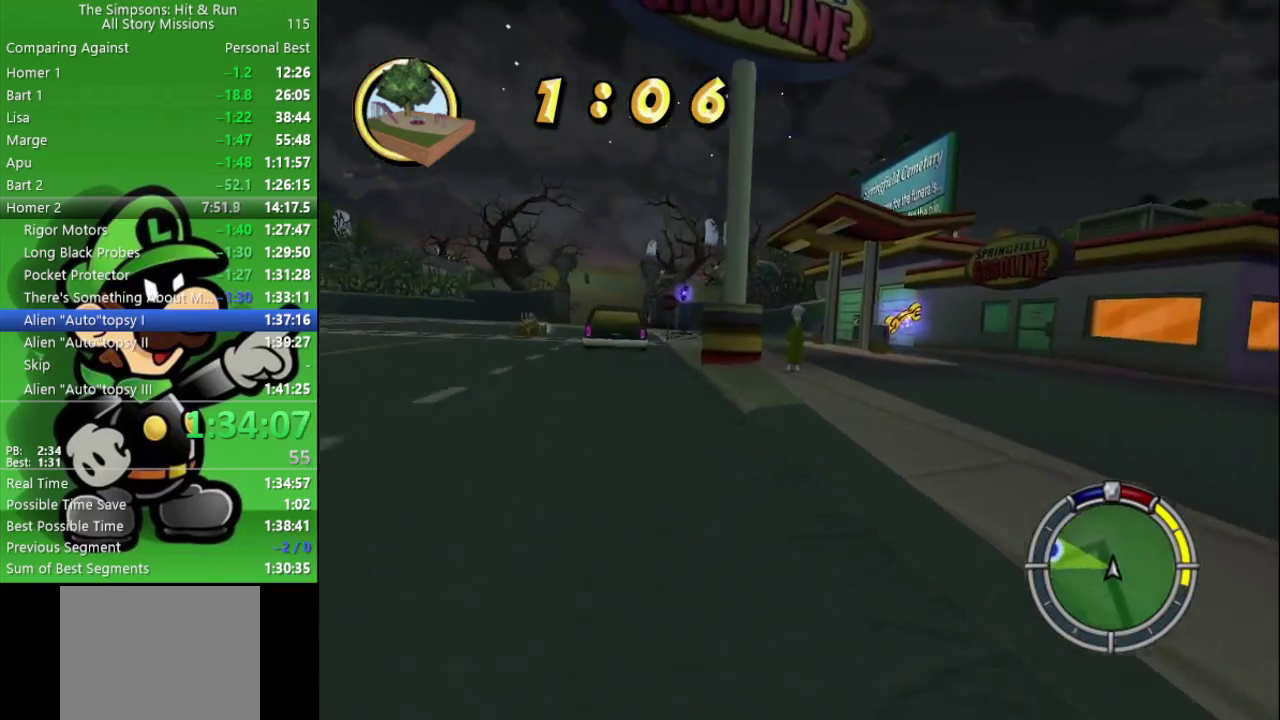
{"buttons": [], "left_stick": "down-right", "right_stick": "center", "events": [[100, "CROSS", "up"], [333, "left_stick", "center"], [467, "left_stick", "down-right"]]}
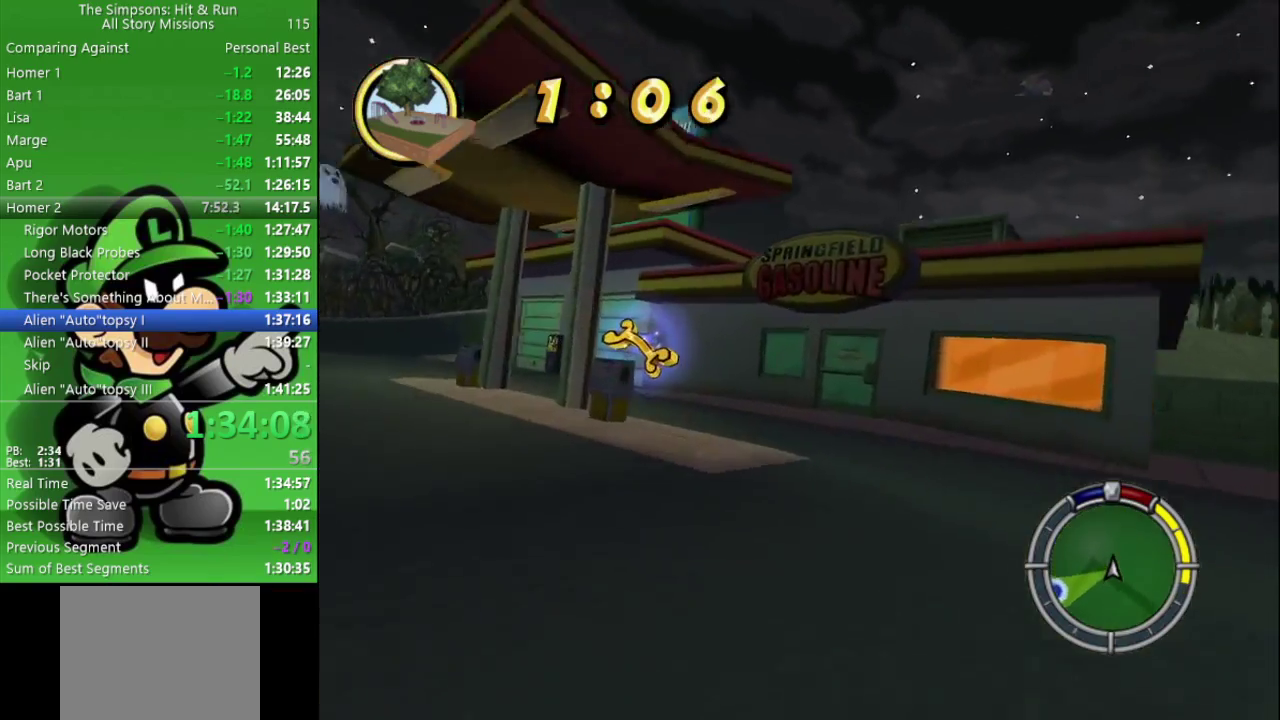
{"buttons": ["CROSS"], "left_stick": "left", "right_stick": "center", "events": [[67, "left_stick", "center"], [167, "left_stick", "left"], [267, "CROSS", "down"]]}
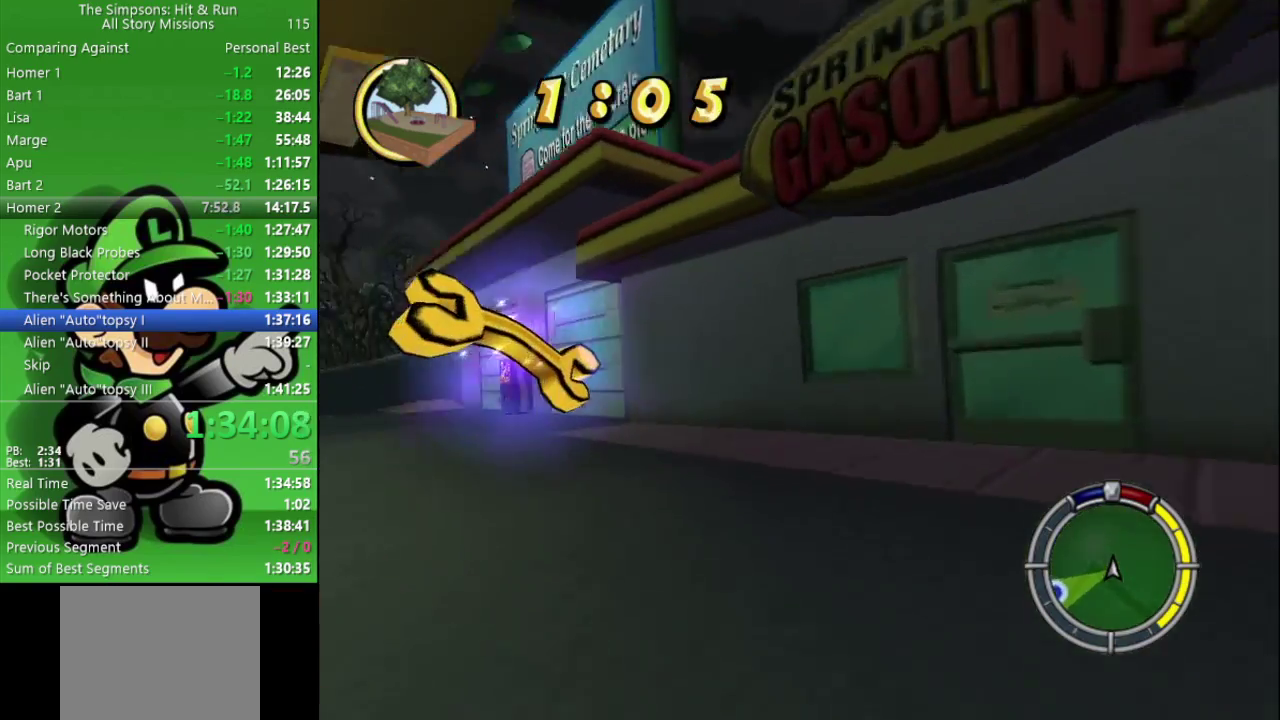
{"buttons": ["CIRCLE"], "left_stick": "left", "right_stick": "center", "events": [[300, "CROSS", "up"], [433, "CIRCLE", "down"]]}
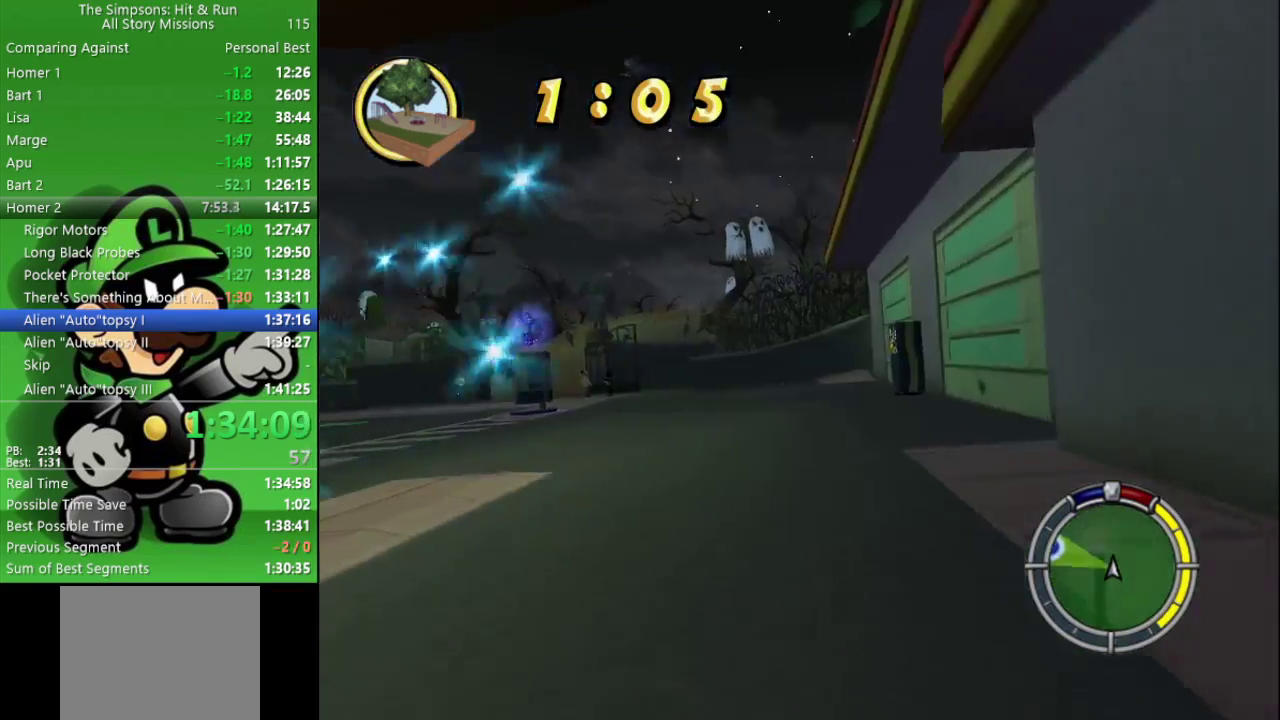
{"buttons": ["CIRCLE"], "left_stick": "center", "right_stick": "center", "events": [[217, "left_stick", "center"], [300, "L1", "down"], [417, "L1", "up"]]}
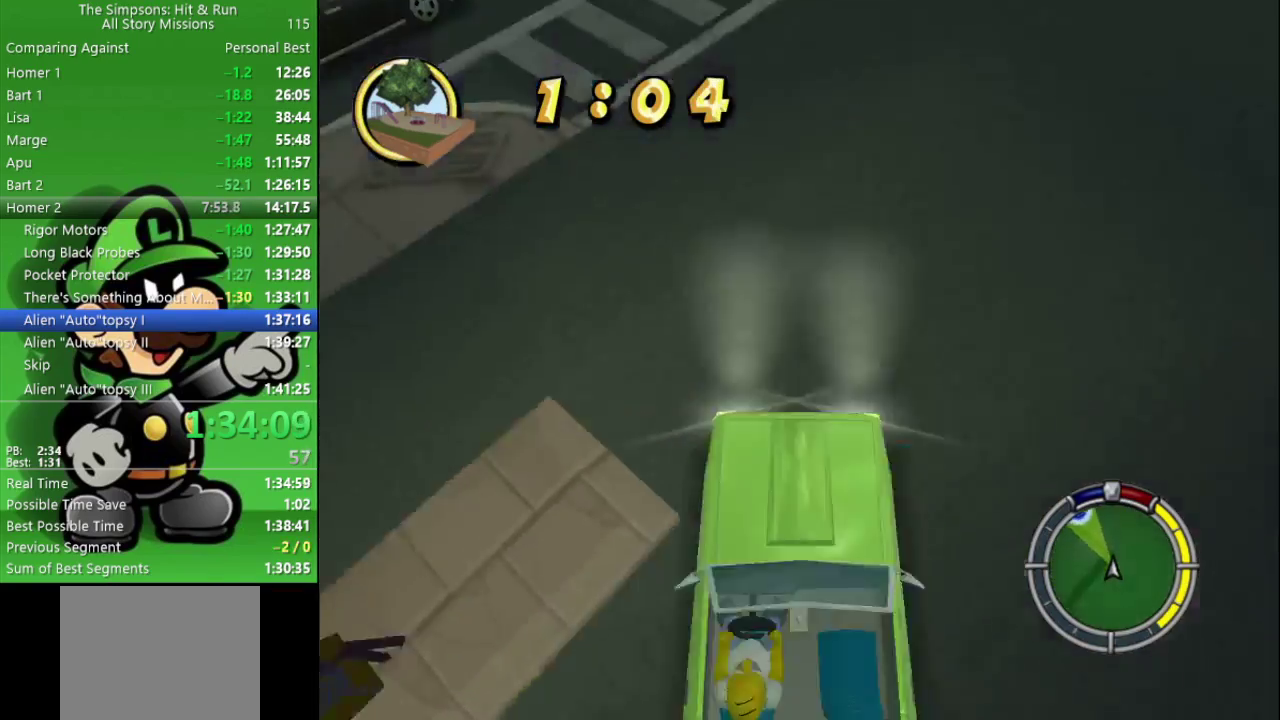
{"buttons": [], "left_stick": "right", "right_stick": "center", "events": [[17, "L1", "down"], [100, "L1", "up"], [417, "left_stick", "right"], [483, "CIRCLE", "up"]]}
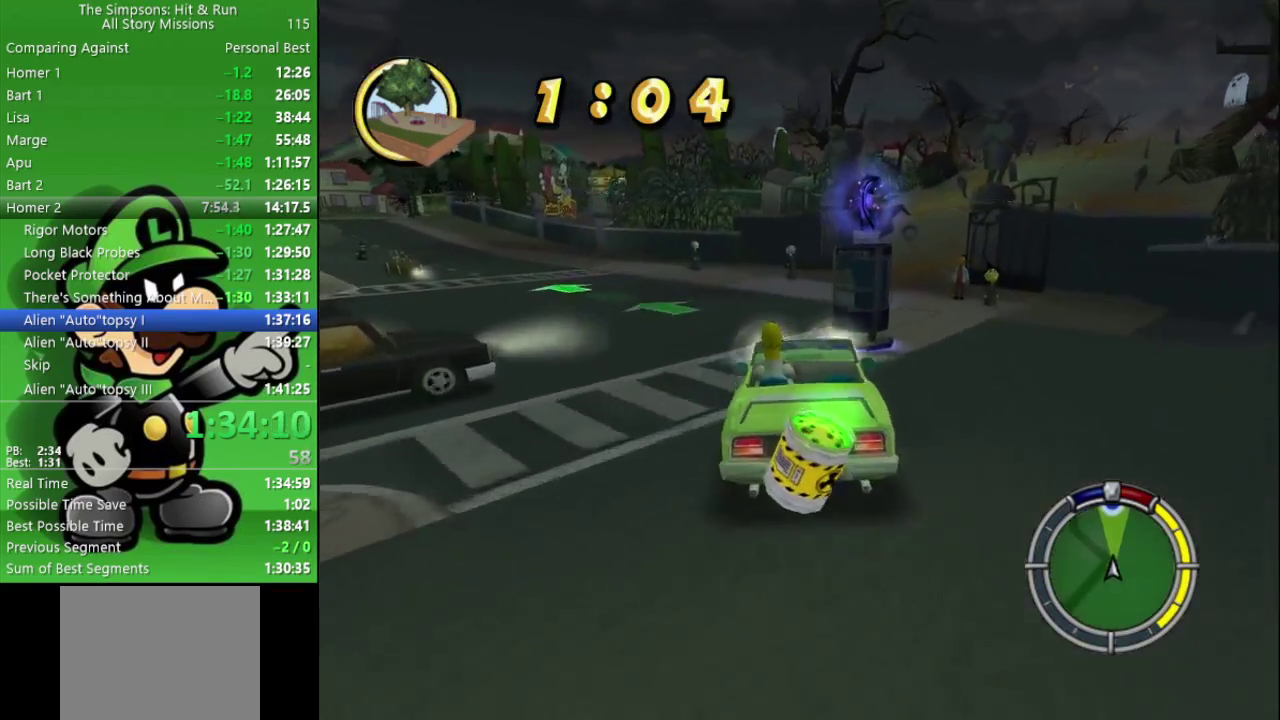
{"buttons": [], "left_stick": "right", "right_stick": "center", "events": [[150, "left_stick", "center"], [167, "CIRCLE", "down"], [267, "left_stick", "right"], [383, "CIRCLE", "up"]]}
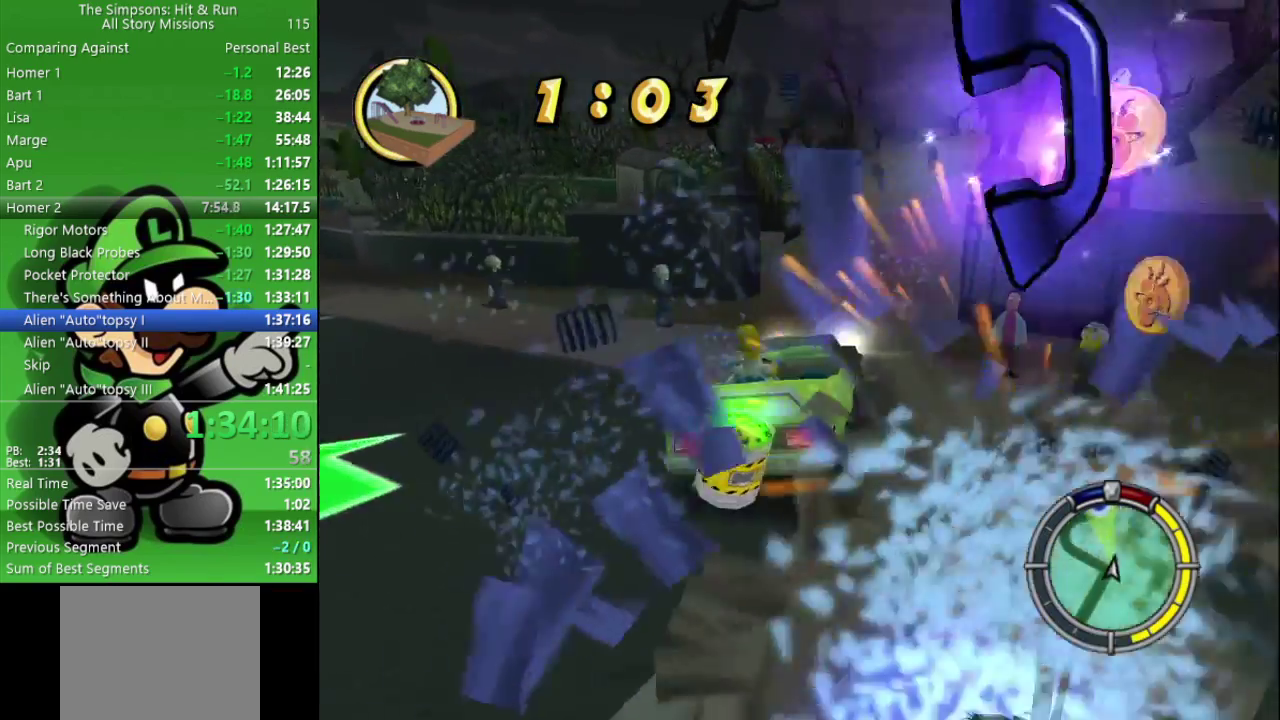
{"buttons": ["CIRCLE"], "left_stick": "center", "right_stick": "center", "events": [[117, "CIRCLE", "down"], [133, "left_stick", "center"]]}
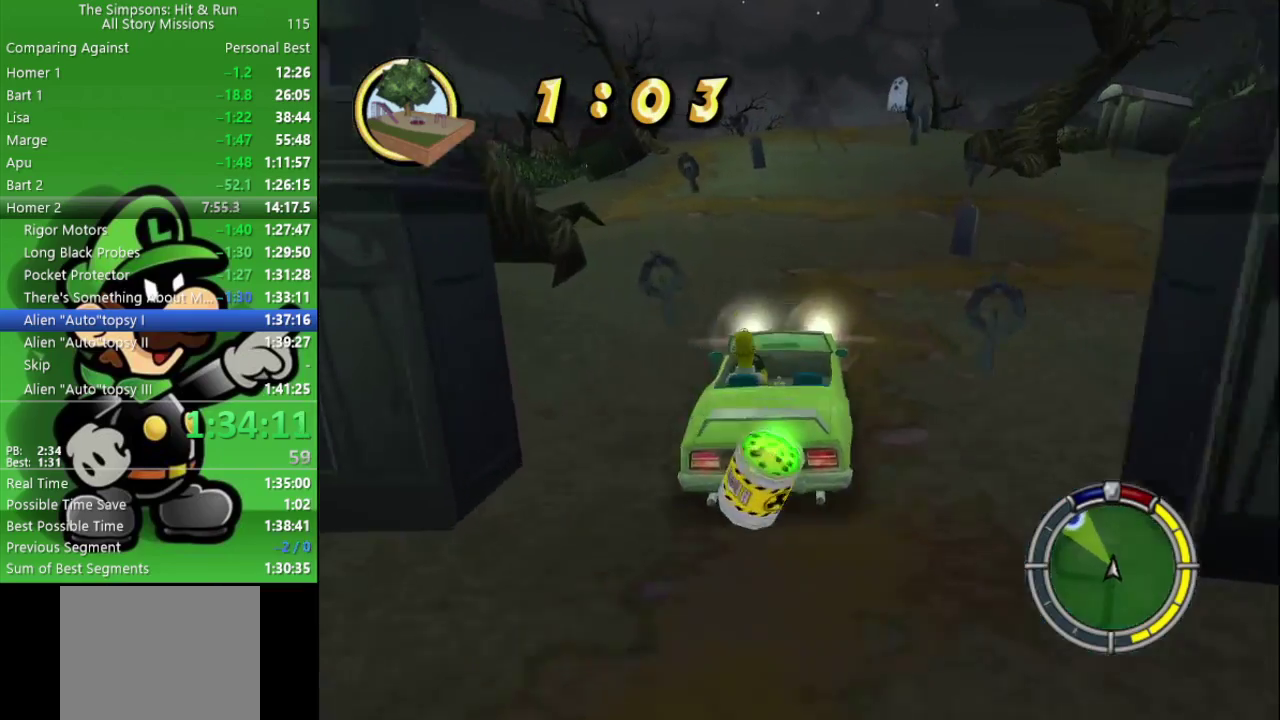
{"buttons": ["CIRCLE"], "left_stick": "center", "right_stick": "center", "events": [[133, "left_stick", "right"], [217, "left_stick", "center"]]}
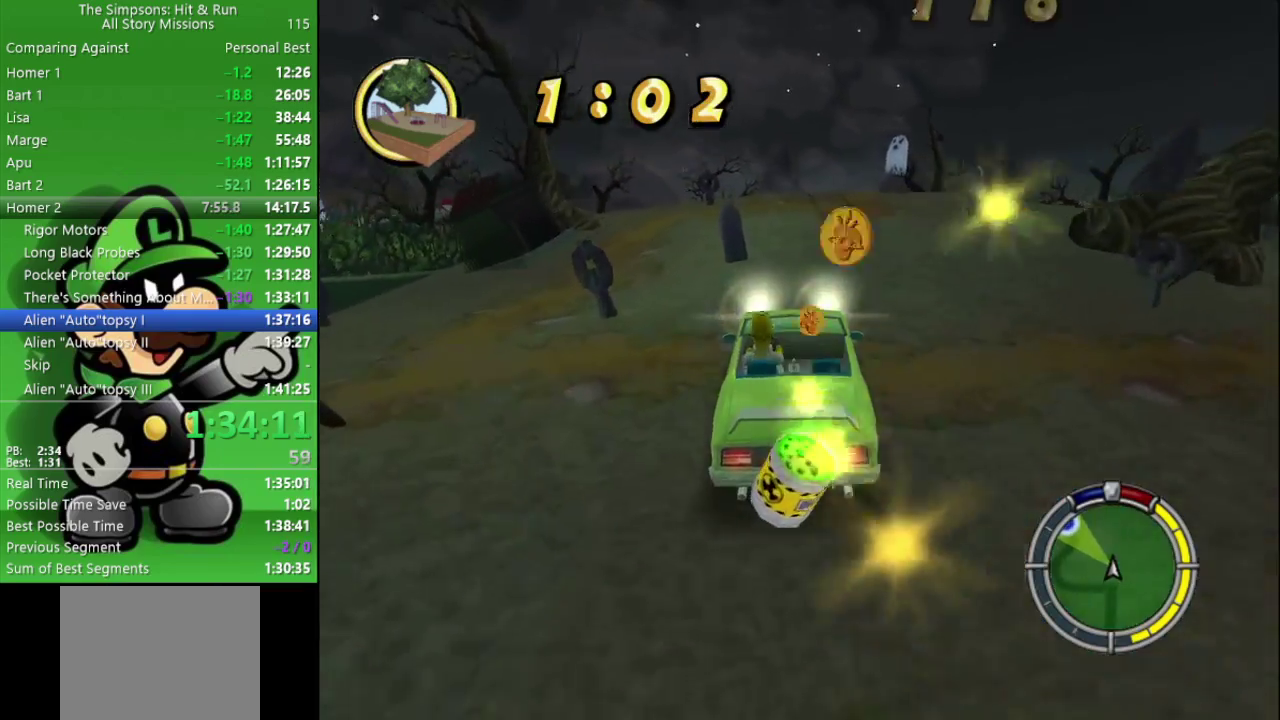
{"buttons": ["CIRCLE"], "left_stick": "left", "right_stick": "center", "events": [[100, "left_stick", "down-right"], [150, "left_stick", "right"], [217, "left_stick", "center"], [500, "left_stick", "left"]]}
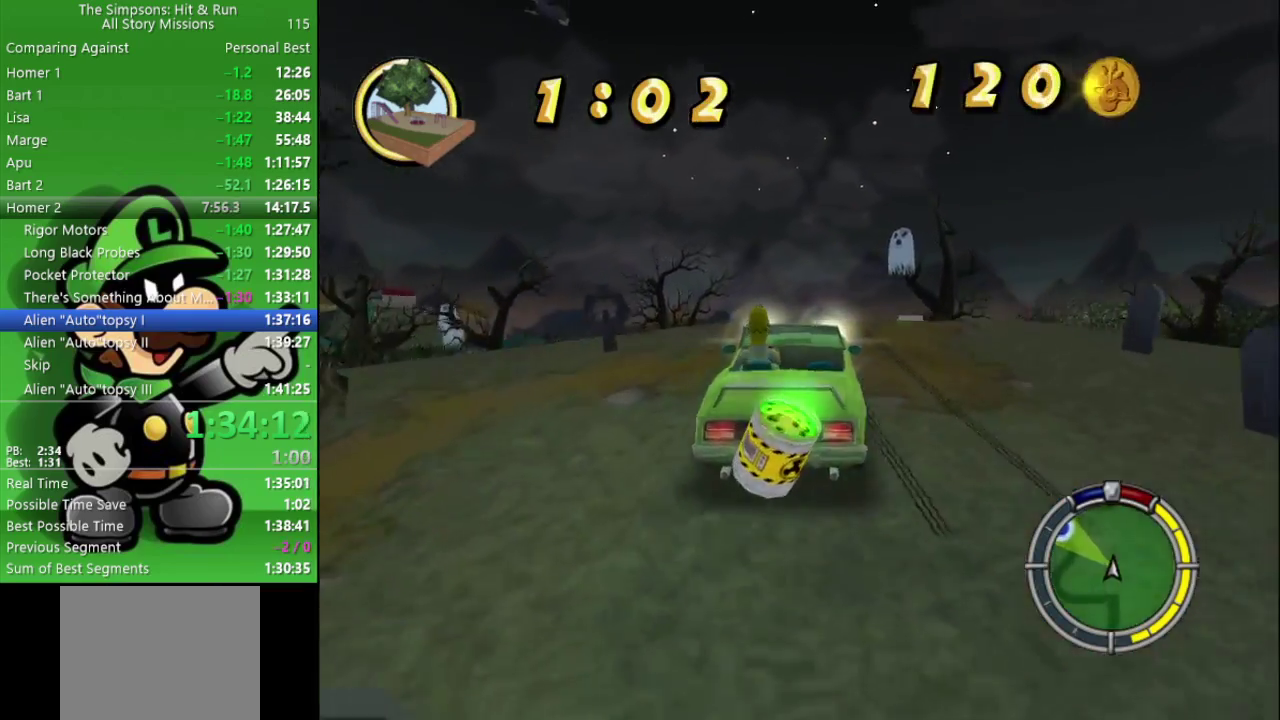
{"buttons": [], "left_stick": "center", "right_stick": "center", "events": [[117, "left_stick", "center"], [267, "CIRCLE", "up"]]}
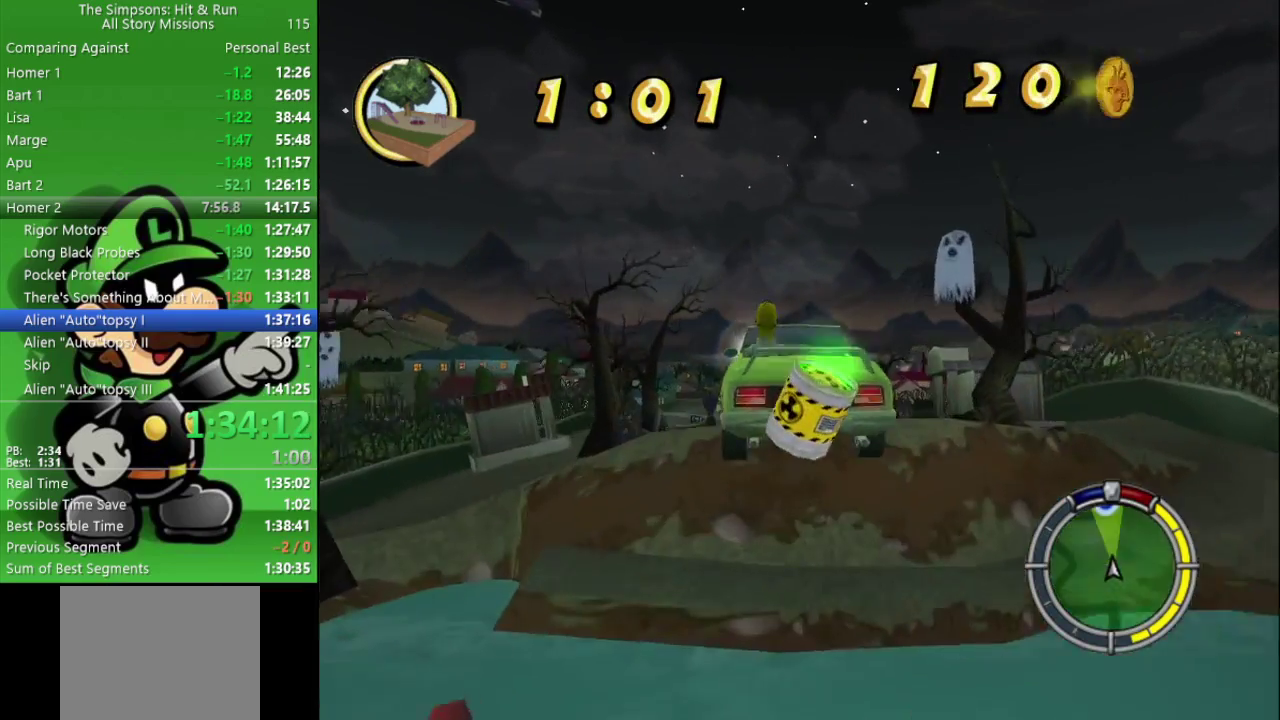
{"buttons": [], "left_stick": "left", "right_stick": "center", "events": [[483, "left_stick", "left"]]}
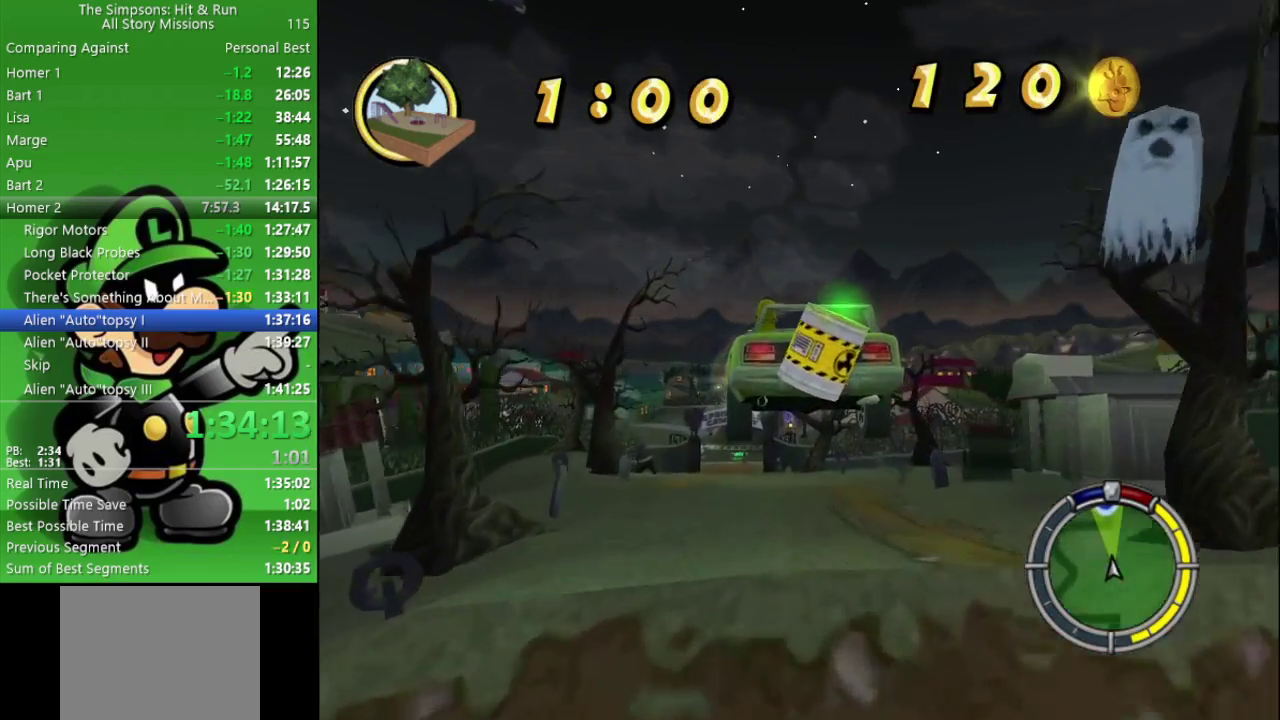
{"buttons": ["L2"], "left_stick": "left", "right_stick": "center", "events": [[333, "L2", "down"]]}
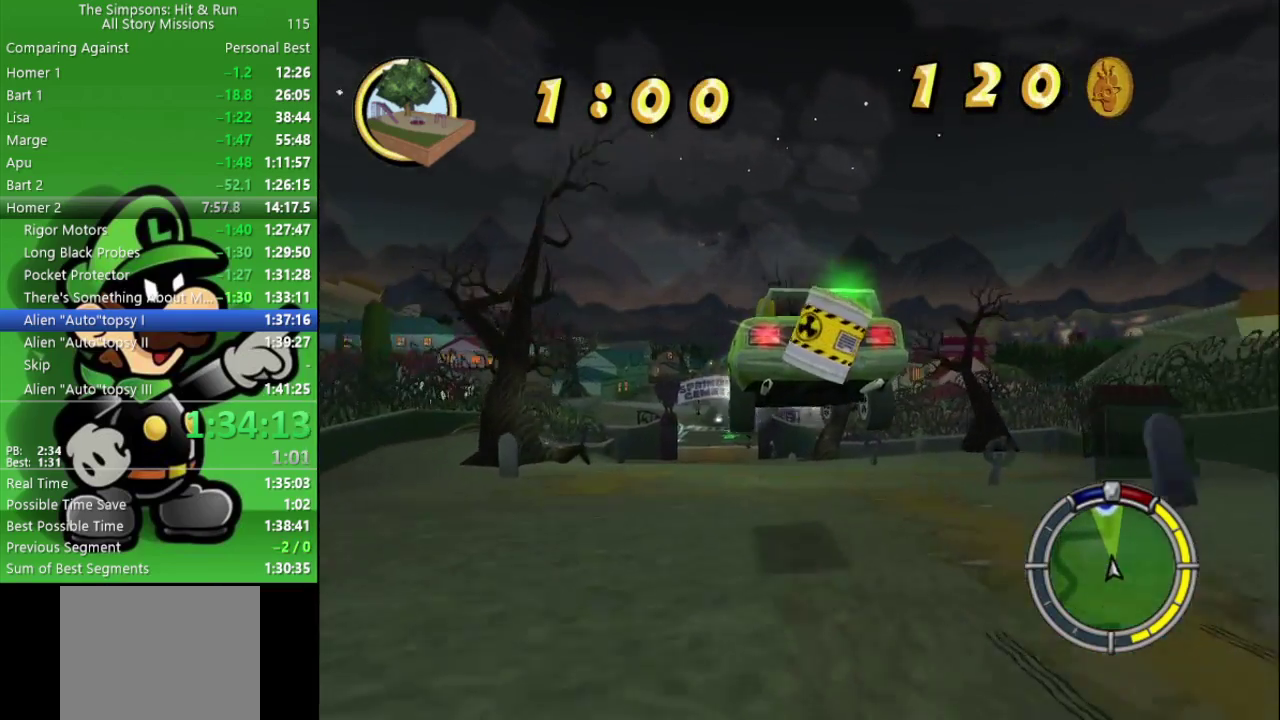
{"buttons": [], "left_stick": "center", "right_stick": "center", "events": [[267, "L2", "up"], [417, "left_stick", "center"]]}
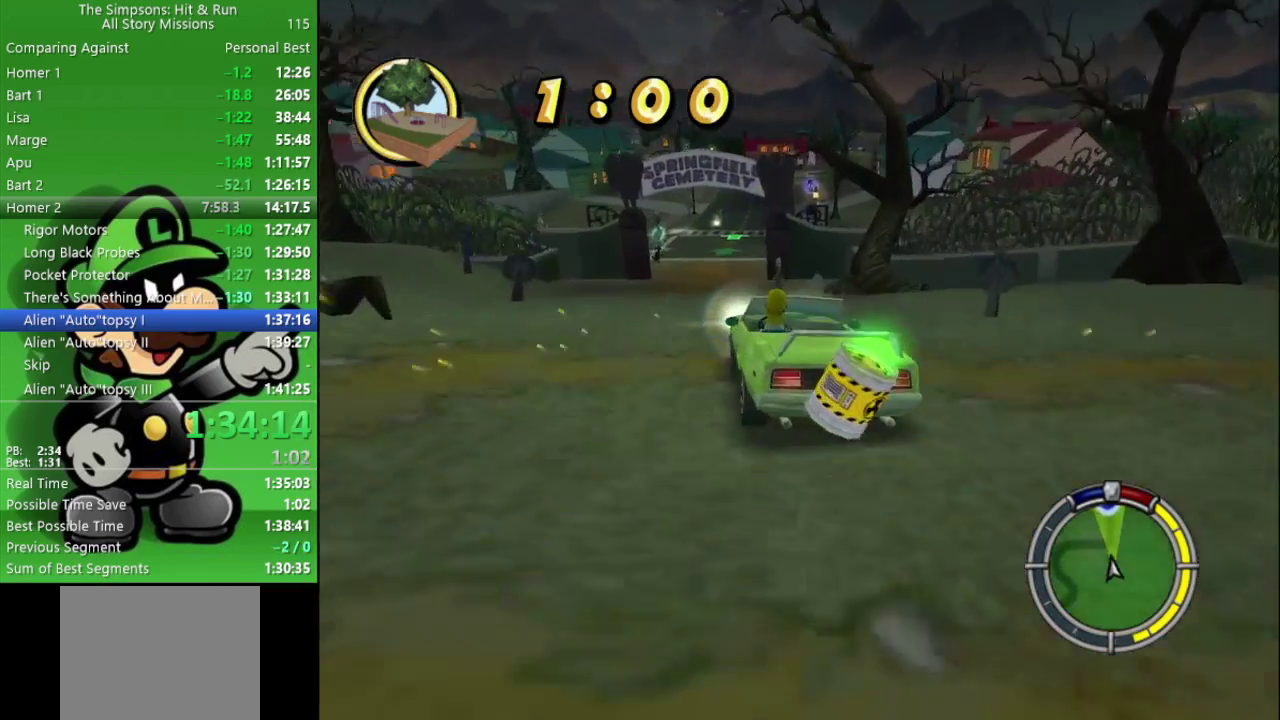
{"buttons": ["CIRCLE"], "left_stick": "right", "right_stick": "center", "events": [[217, "left_stick", "left"], [350, "left_stick", "center"], [433, "CIRCLE", "down"], [483, "left_stick", "right"]]}
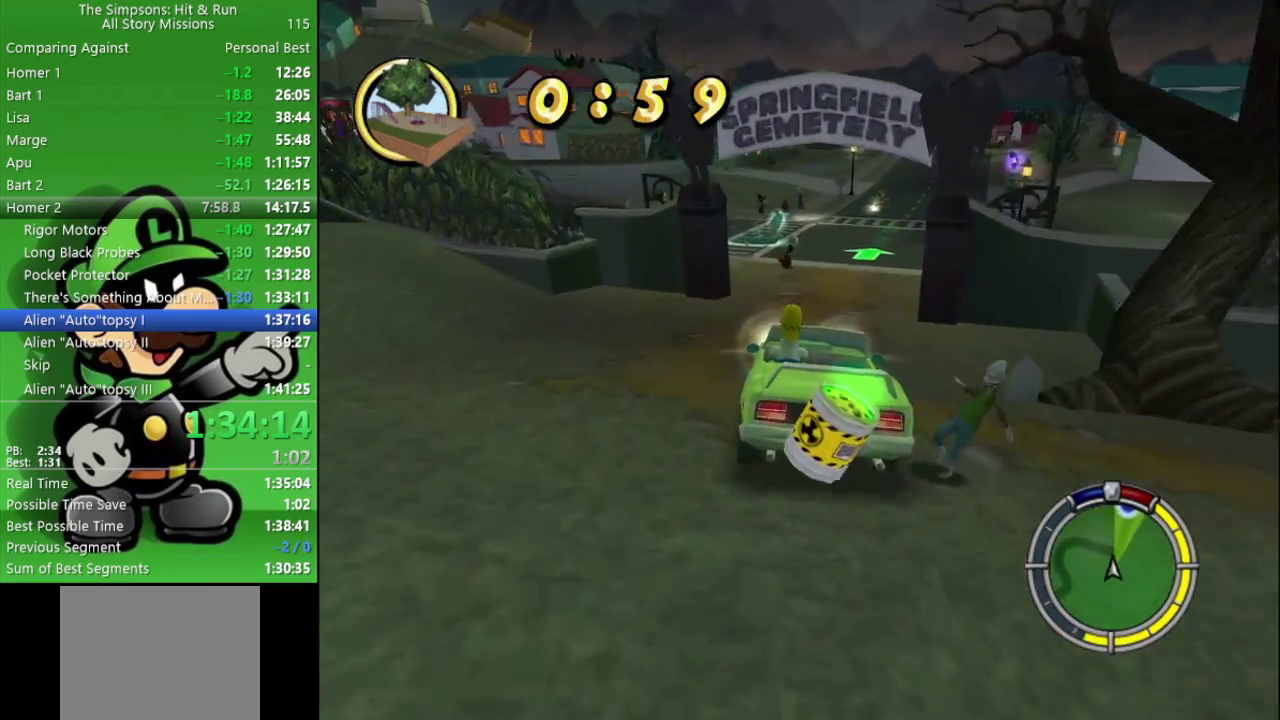
{"buttons": ["CIRCLE"], "left_stick": "right", "right_stick": "center", "events": [[50, "CIRCLE", "up"], [267, "CIRCLE", "down"]]}